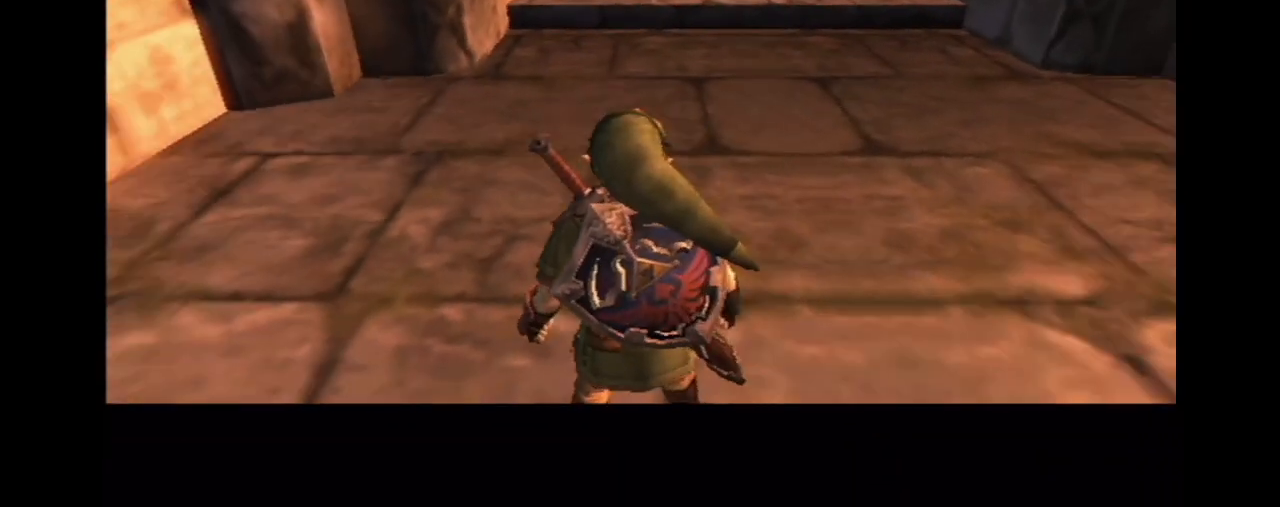
Gameplay with a controller (Nintendo layout); each line is a JSON object with the inputs held at the frame after it. "events" lists button and stick changes between this image and that frame as [ms after this image, input, new state], when the widget could be followed in between. Not read: L3 R3.
{"buttons": [], "left_stick": "up", "right_stick": "center", "events": [[67, "A", "down"], [133, "A", "up"], [234, "right_stick", "left"], [300, "left_stick", "up-right"], [400, "left_stick", "up"], [400, "right_stick", "center"]]}
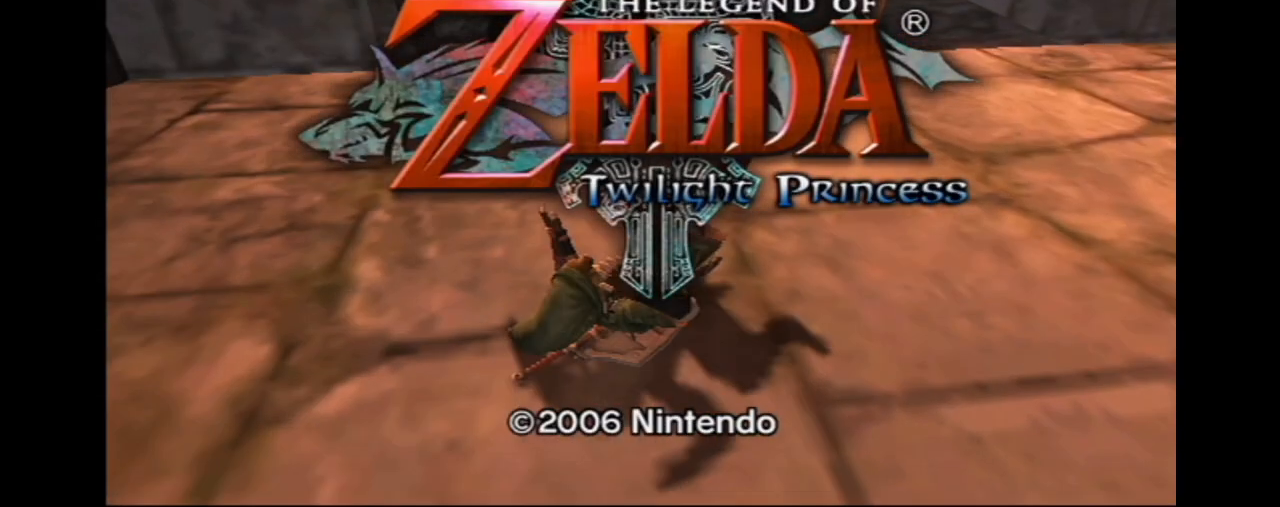
{"buttons": [], "left_stick": "up-right", "right_stick": "center", "events": [[266, "A", "down"], [367, "A", "up"], [367, "left_stick", "up-right"]]}
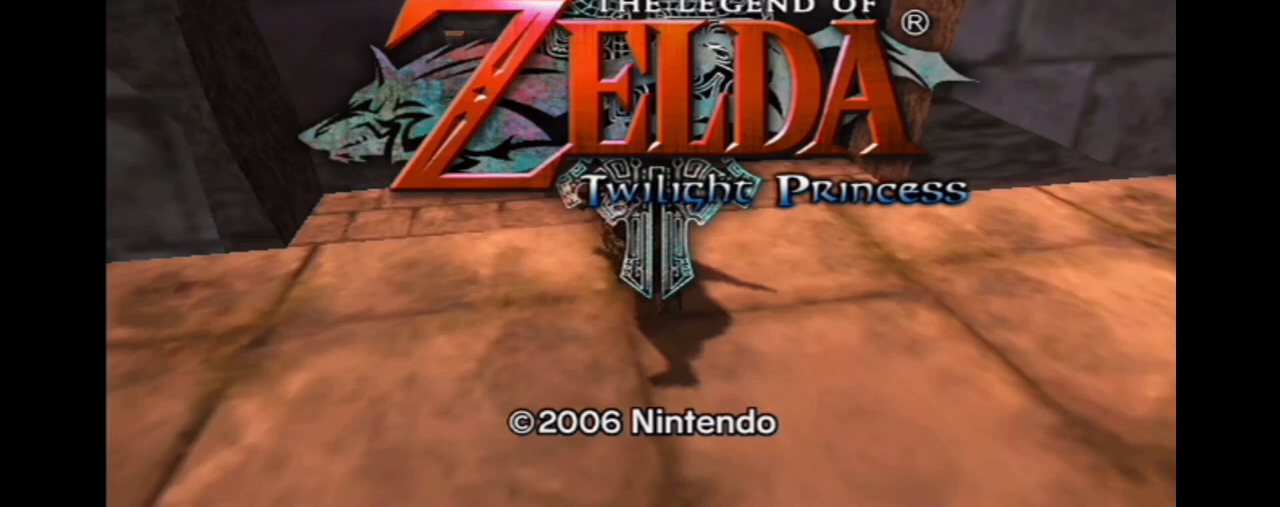
{"buttons": [], "left_stick": "up-right", "right_stick": "center", "events": []}
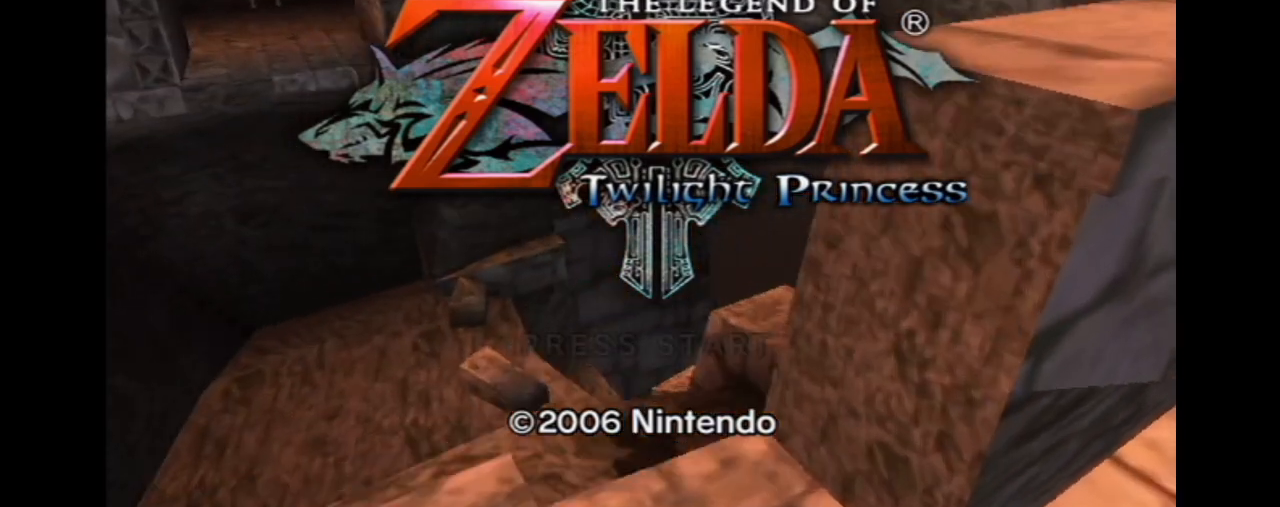
{"buttons": [], "left_stick": "center", "right_stick": "center", "events": [[34, "left_stick", "center"]]}
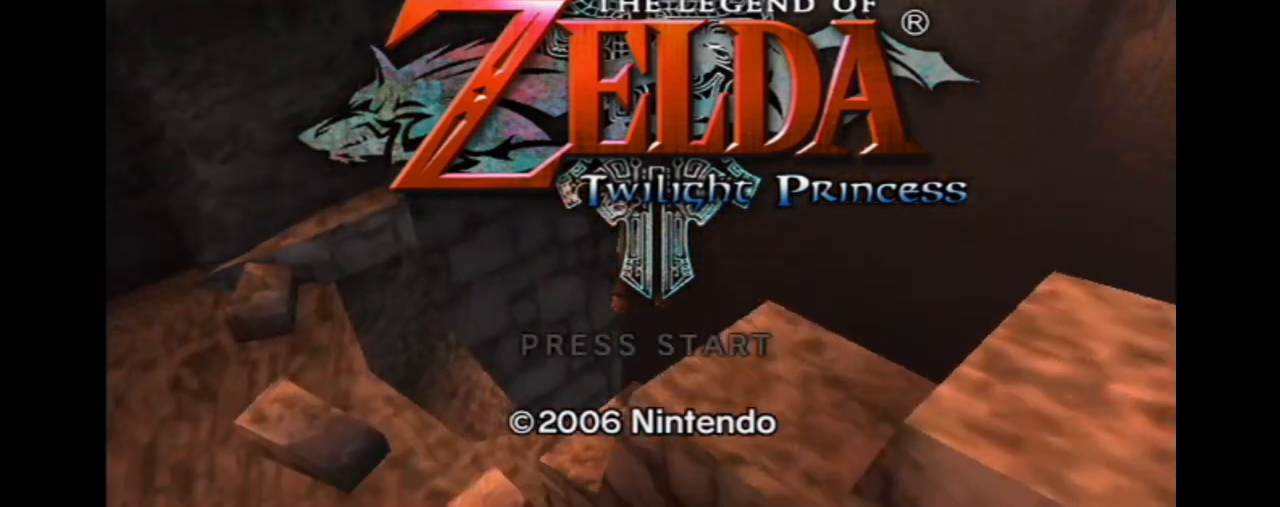
{"buttons": [], "left_stick": "center", "right_stick": "center", "events": []}
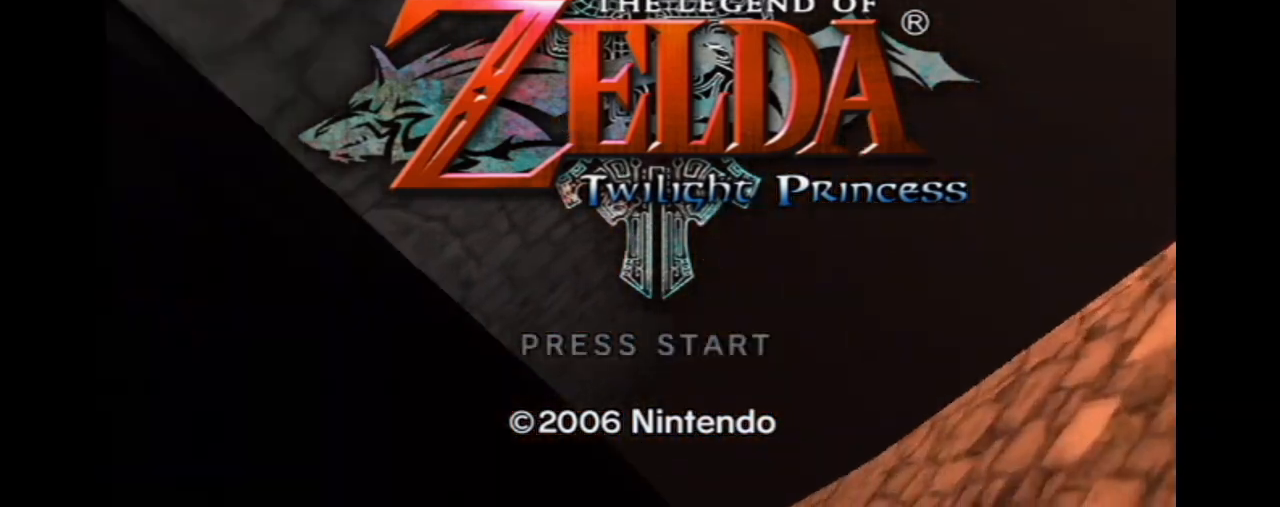
{"buttons": [], "left_stick": "center", "right_stick": "center", "events": []}
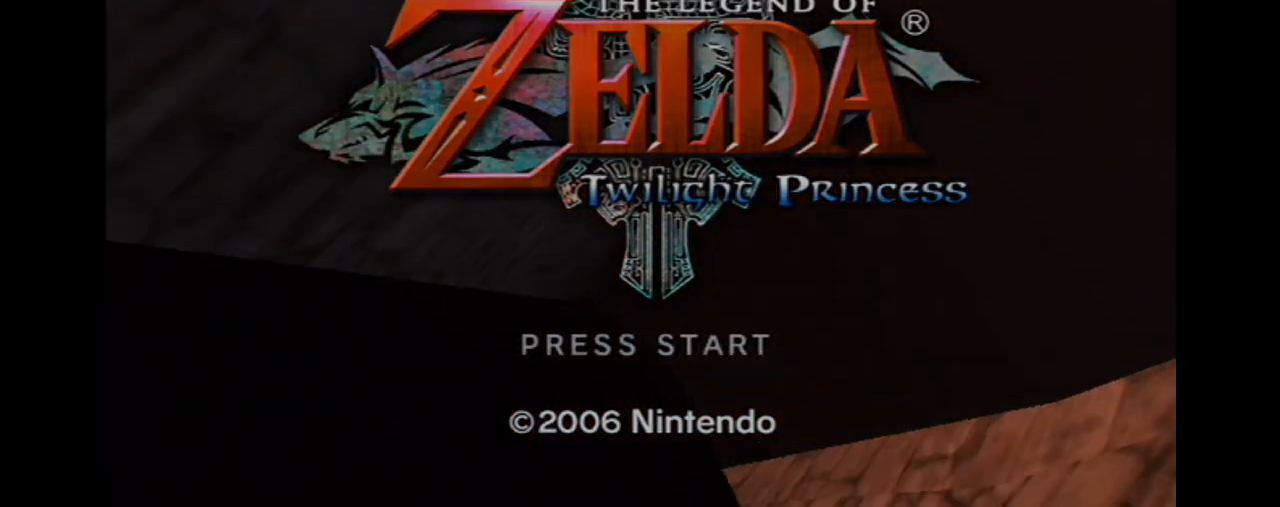
{"buttons": [], "left_stick": "center", "right_stick": "center", "events": []}
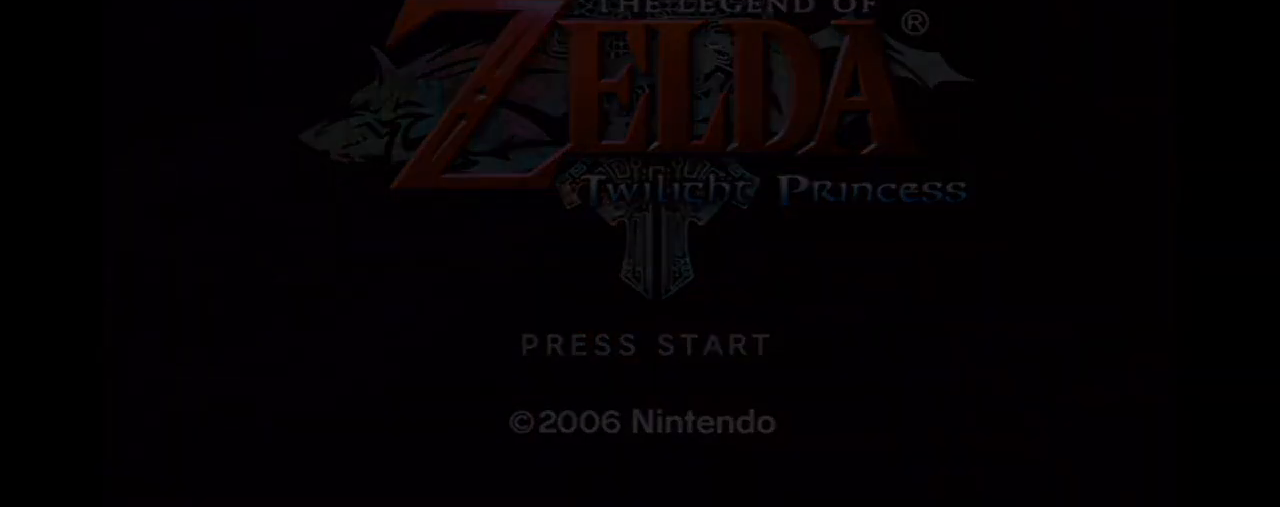
{"buttons": [], "left_stick": "center", "right_stick": "center", "events": []}
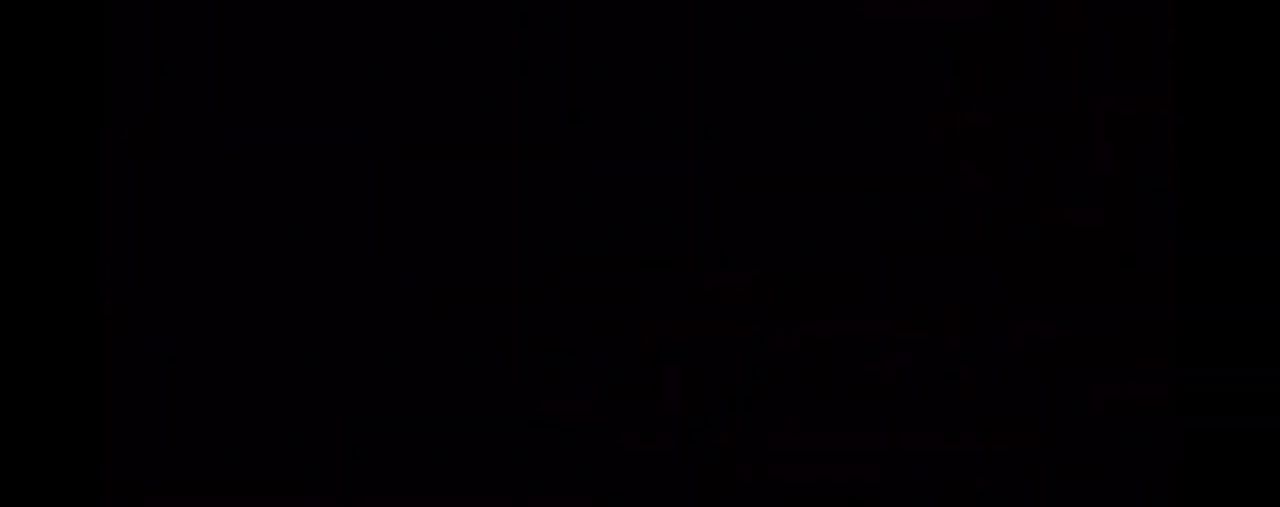
{"buttons": [], "left_stick": "center", "right_stick": "center", "events": []}
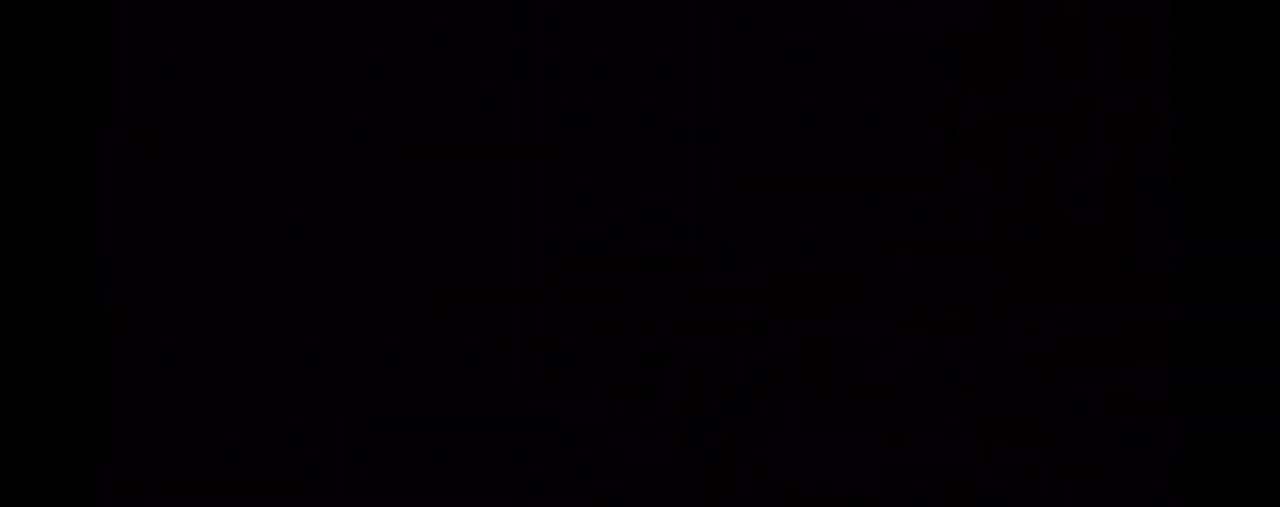
{"buttons": [], "left_stick": "center", "right_stick": "center", "events": []}
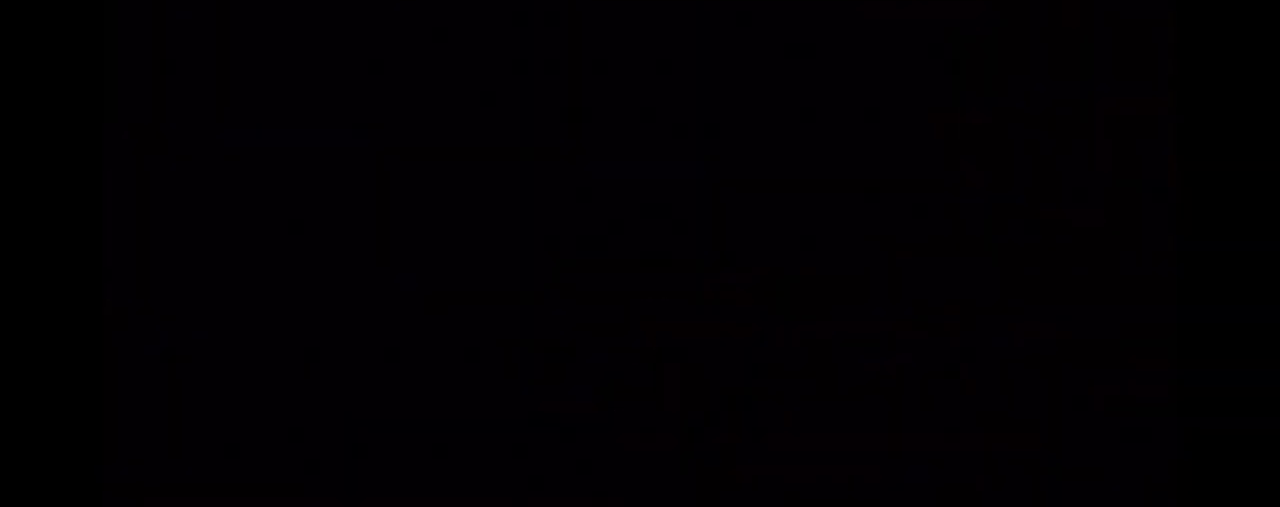
{"buttons": [], "left_stick": "center", "right_stick": "center", "events": []}
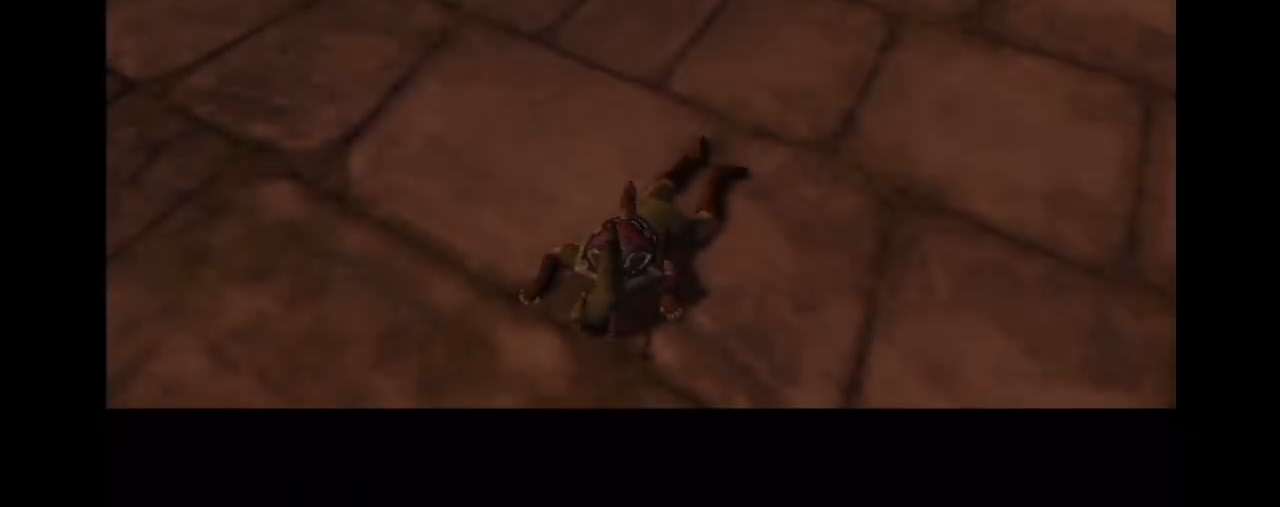
{"buttons": [], "left_stick": "center", "right_stick": "center", "events": []}
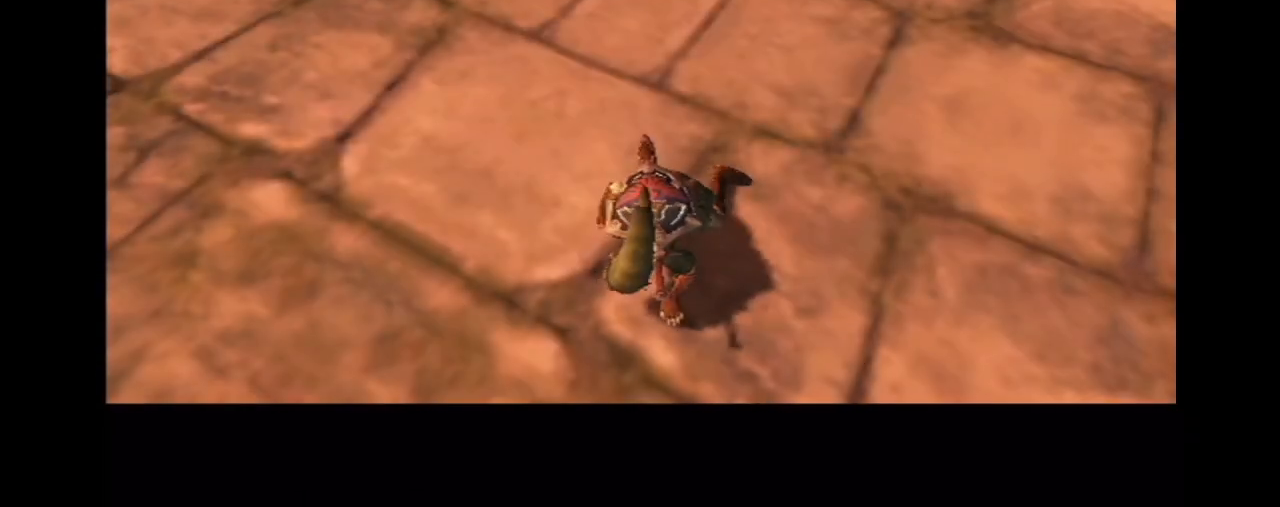
{"buttons": [], "left_stick": "center", "right_stick": "center", "events": []}
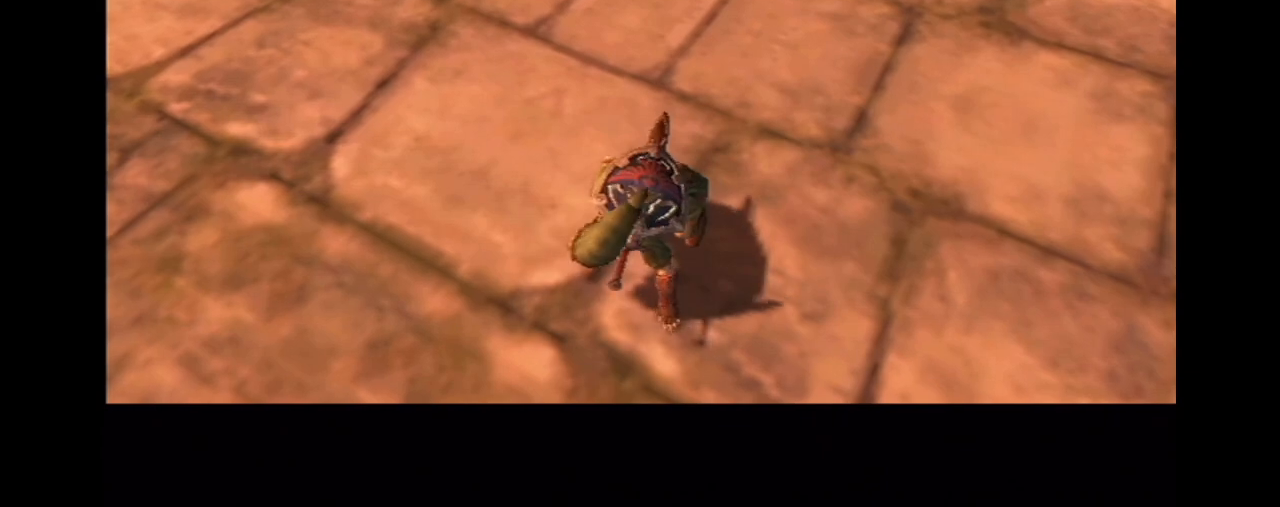
{"buttons": ["L1"], "left_stick": "center", "right_stick": "center", "events": [[234, "L1", "down"]]}